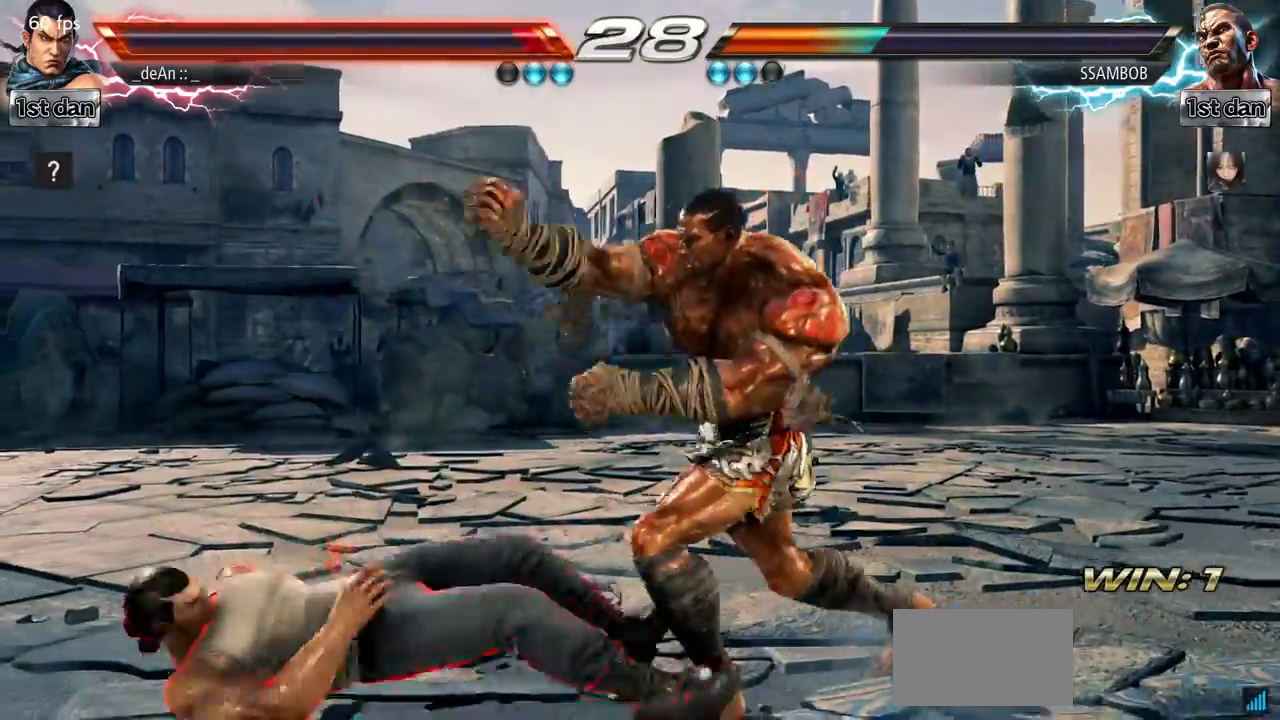
Gameplay with a controller (arcade stick); each line is a JSON object with the inputs held at the frame after it. "events" lists button and stick changes between this image and that frame as [ms after this image, input, new state], when the widget could be followed in between. Not read: L3 R3.
{"buttons": [], "left_stick": "center", "events": [[17, "SQUARE", "down"], [150, "SQUARE", "up"], [167, "left_stick", "down"], [367, "left_stick", "center"], [384, "CIRCLE", "down"], [467, "CIRCLE", "up"]]}
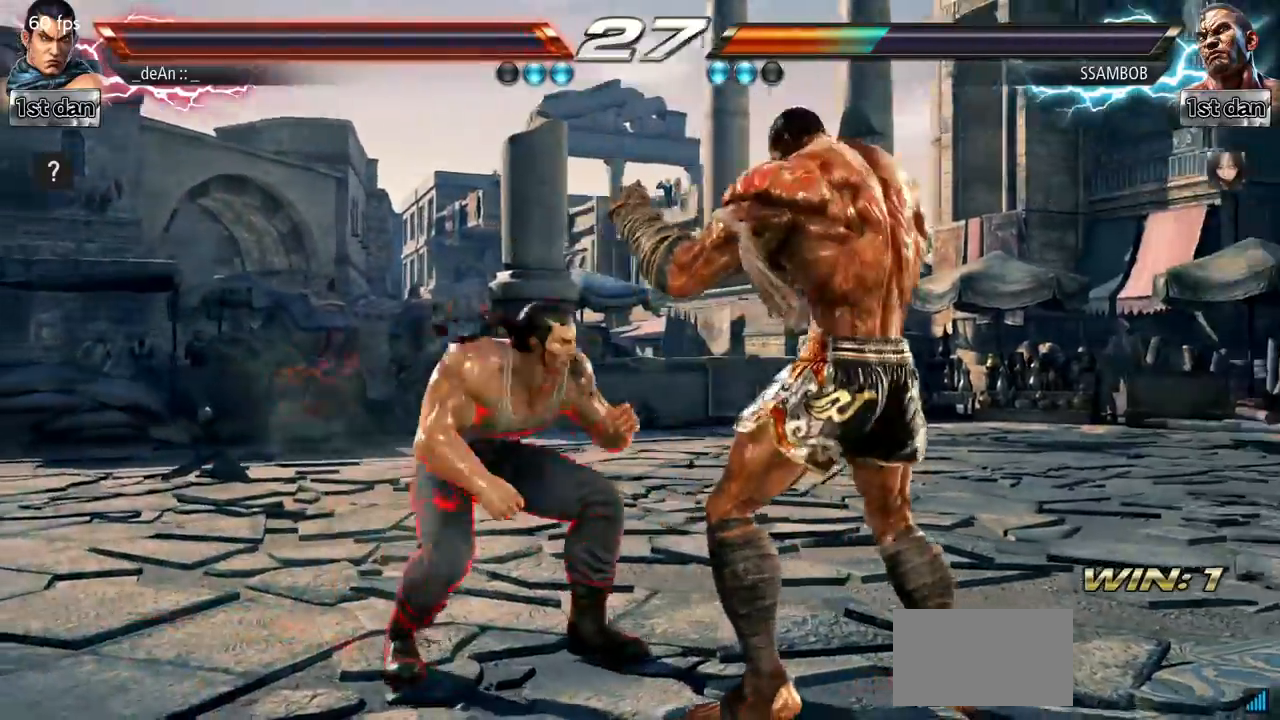
{"buttons": [], "left_stick": "center", "events": []}
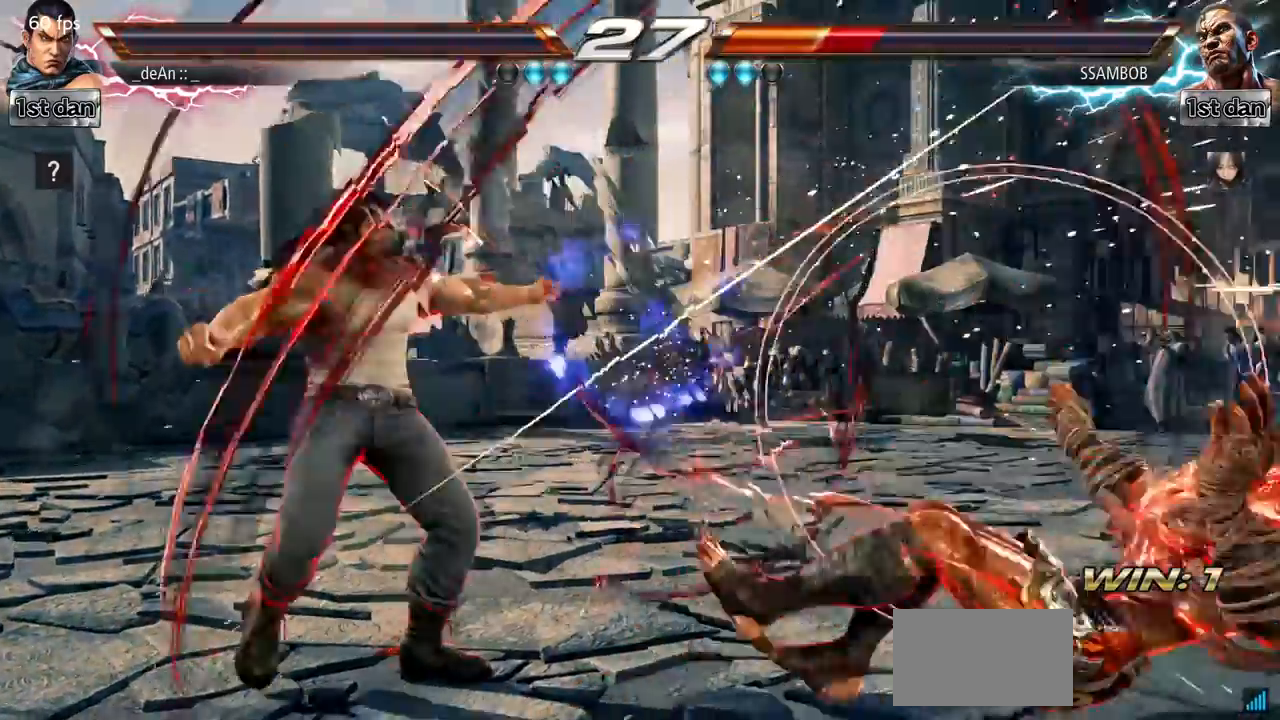
{"buttons": ["SQUARE"], "left_stick": "right", "events": [[67, "SQUARE", "down"], [184, "SQUARE", "up"], [284, "left_stick", "right"], [501, "SQUARE", "down"]]}
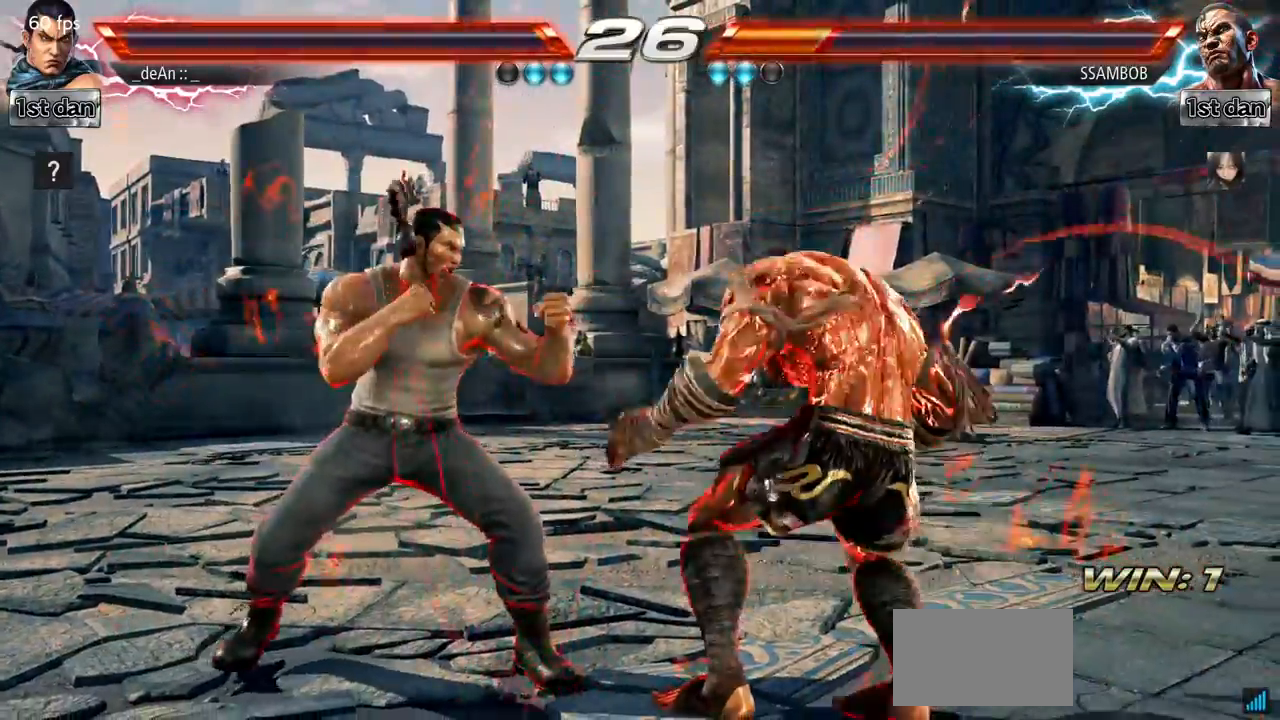
{"buttons": [], "left_stick": "center", "events": [[50, "left_stick", "center"], [133, "TRIANGLE", "down"], [150, "SQUARE", "up"], [200, "TRIANGLE", "up"], [283, "TRIANGLE", "down"], [317, "TRIANGLE", "up"]]}
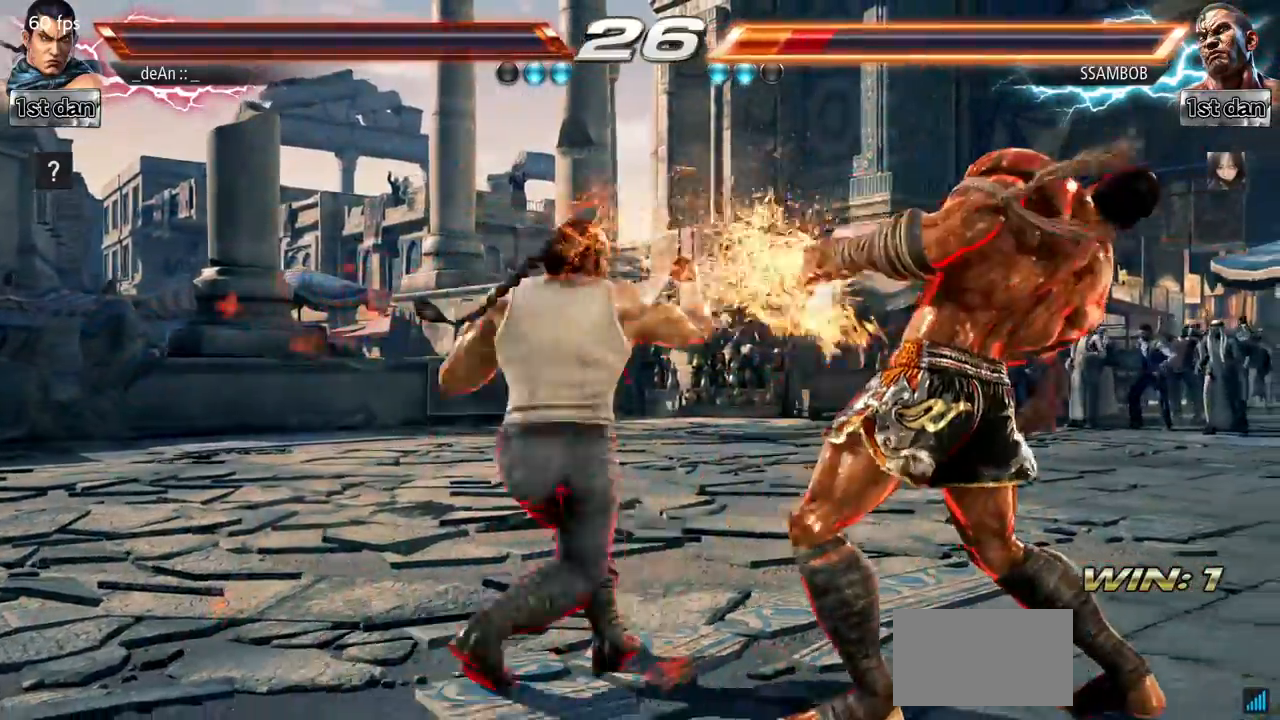
{"buttons": [], "left_stick": "center", "events": [[150, "SQUARE", "down"], [384, "SQUARE", "up"]]}
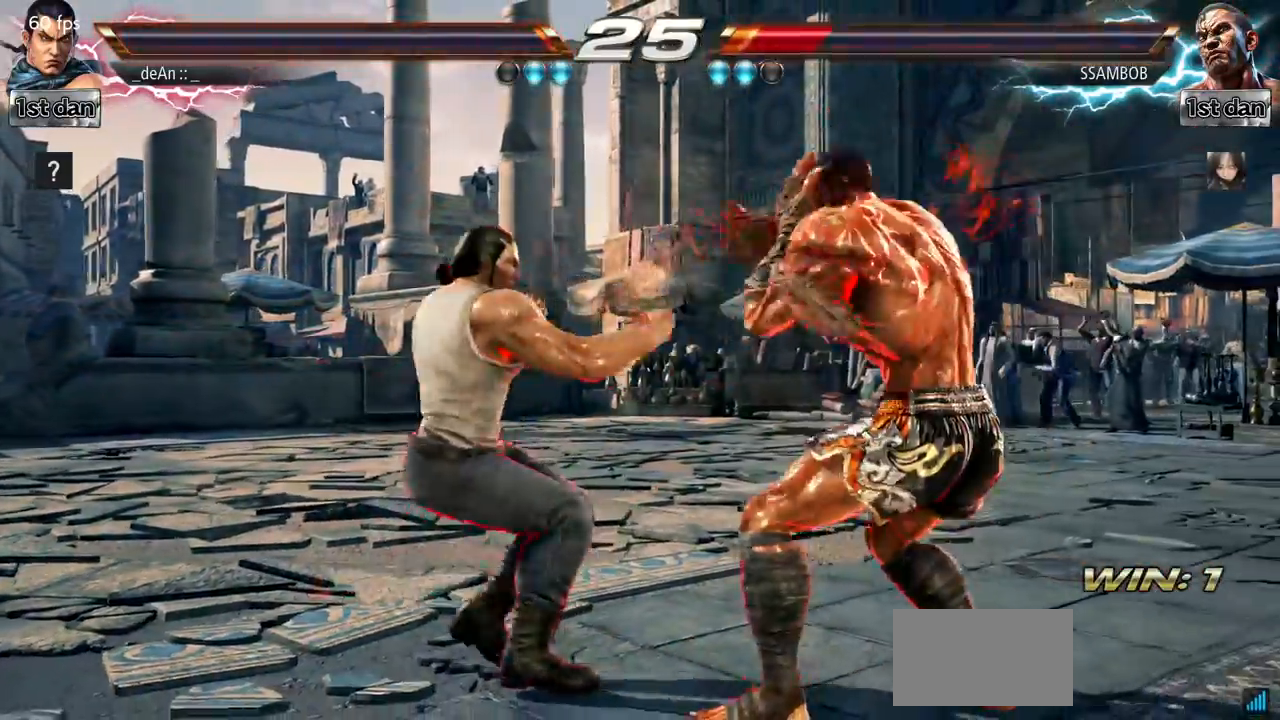
{"buttons": [], "left_stick": "down-right", "events": [[150, "SQUARE", "down"], [317, "SQUARE", "up"], [500, "left_stick", "down-right"]]}
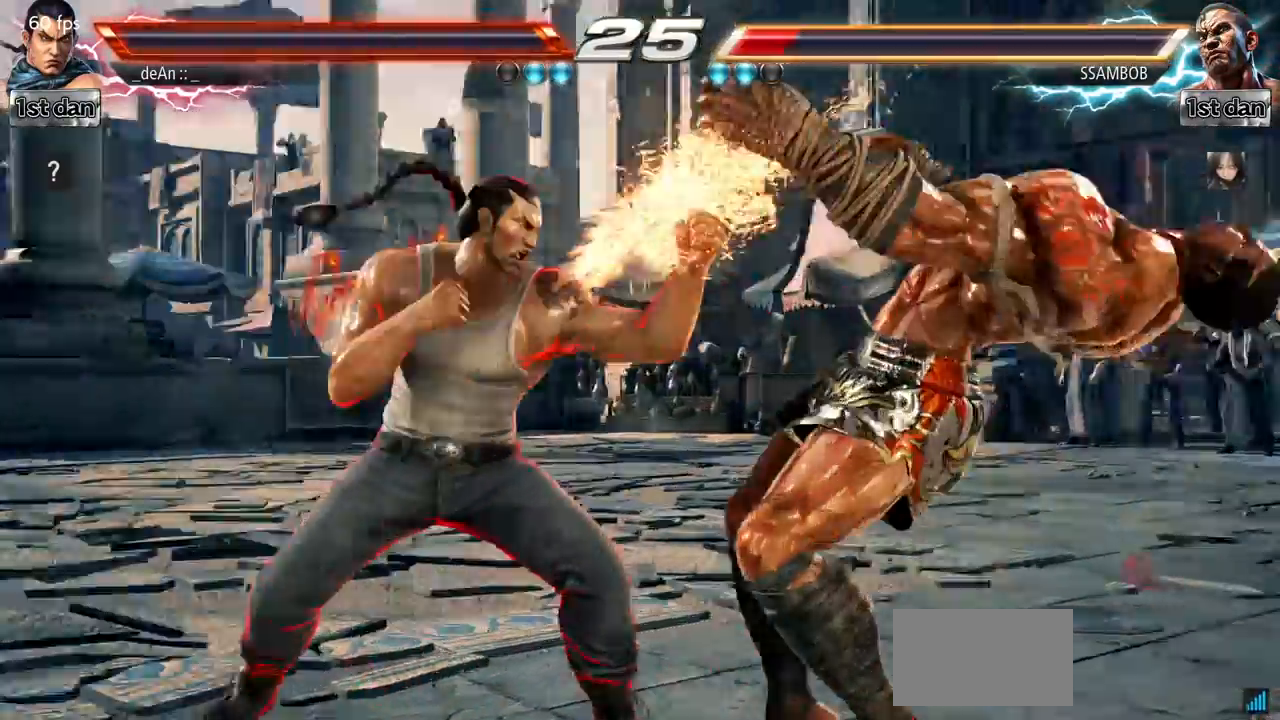
{"buttons": [], "left_stick": "center", "events": [[33, "SQUARE", "down"], [167, "SQUARE", "up"], [217, "left_stick", "center"]]}
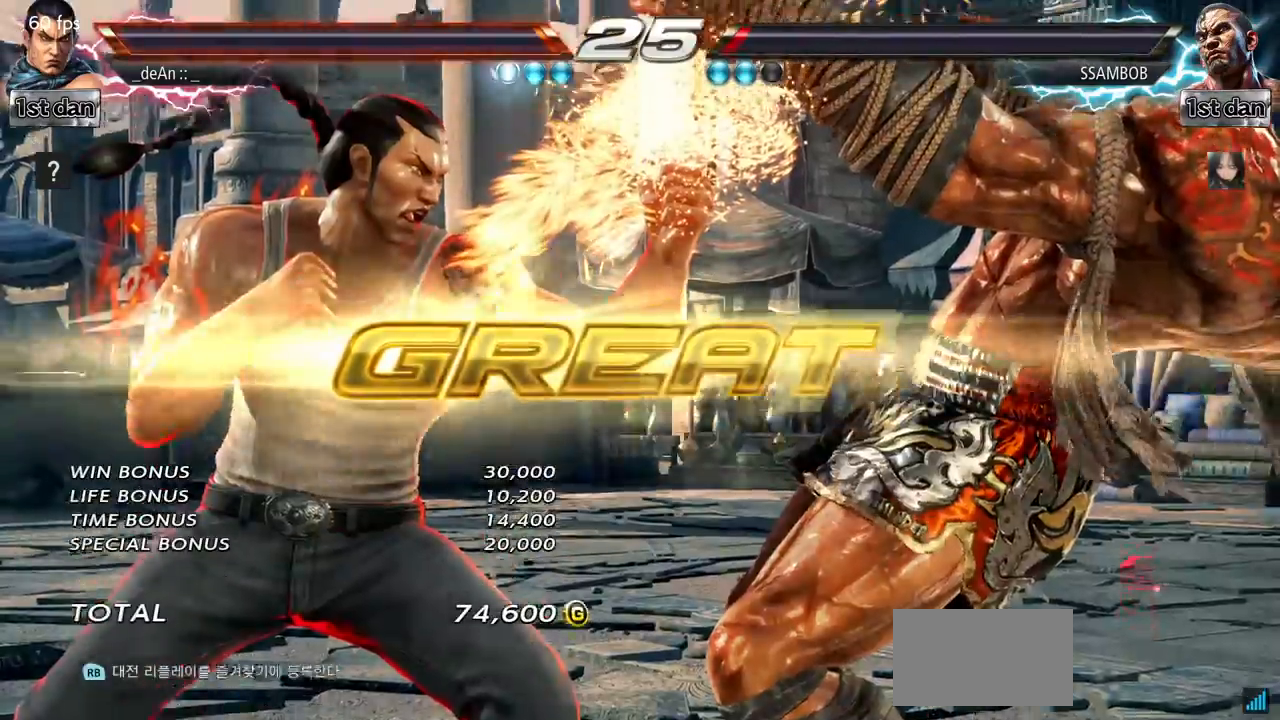
{"buttons": [], "left_stick": "center", "events": []}
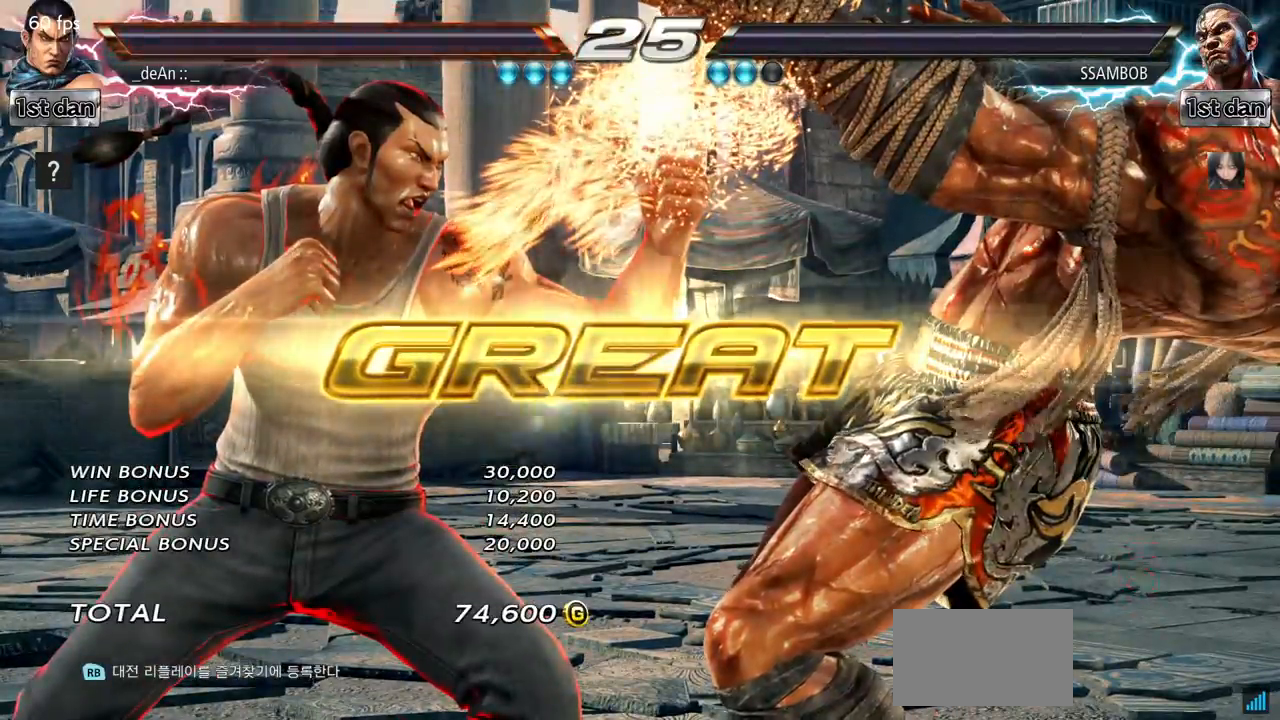
{"buttons": [], "left_stick": "center", "events": []}
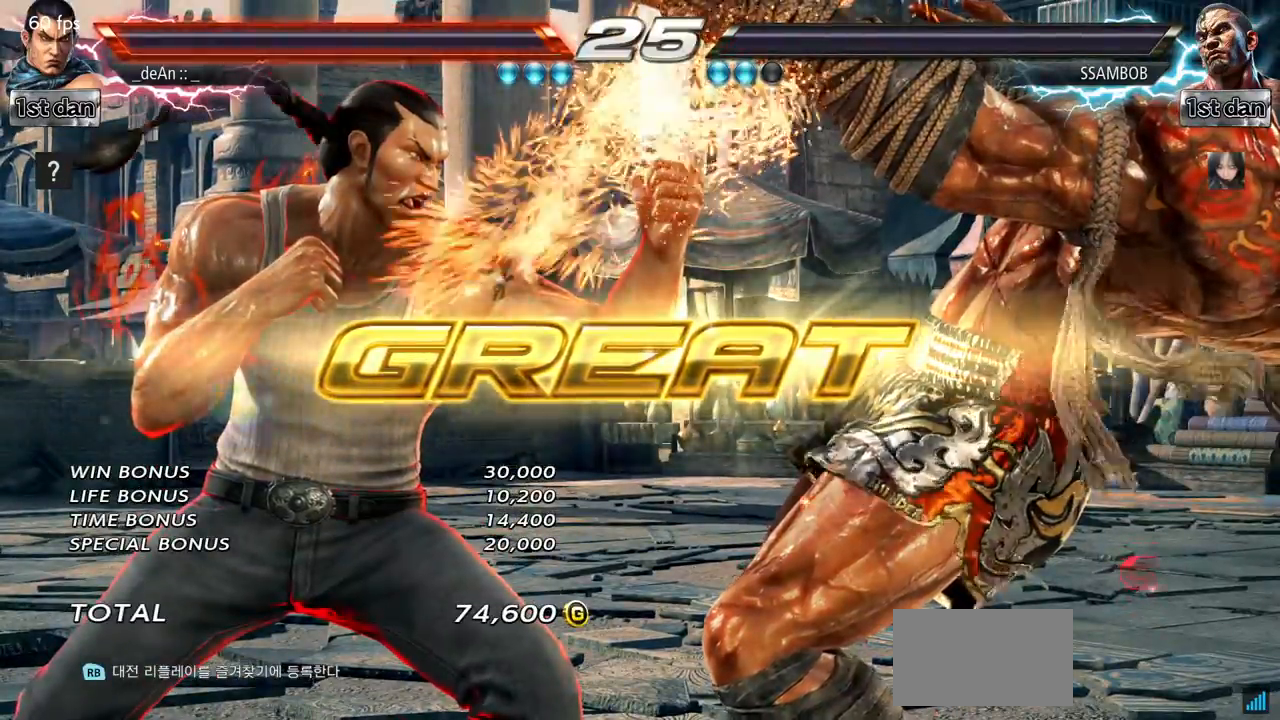
{"buttons": [], "left_stick": "center", "events": [[333, "SQUARE", "down"], [467, "SQUARE", "up"]]}
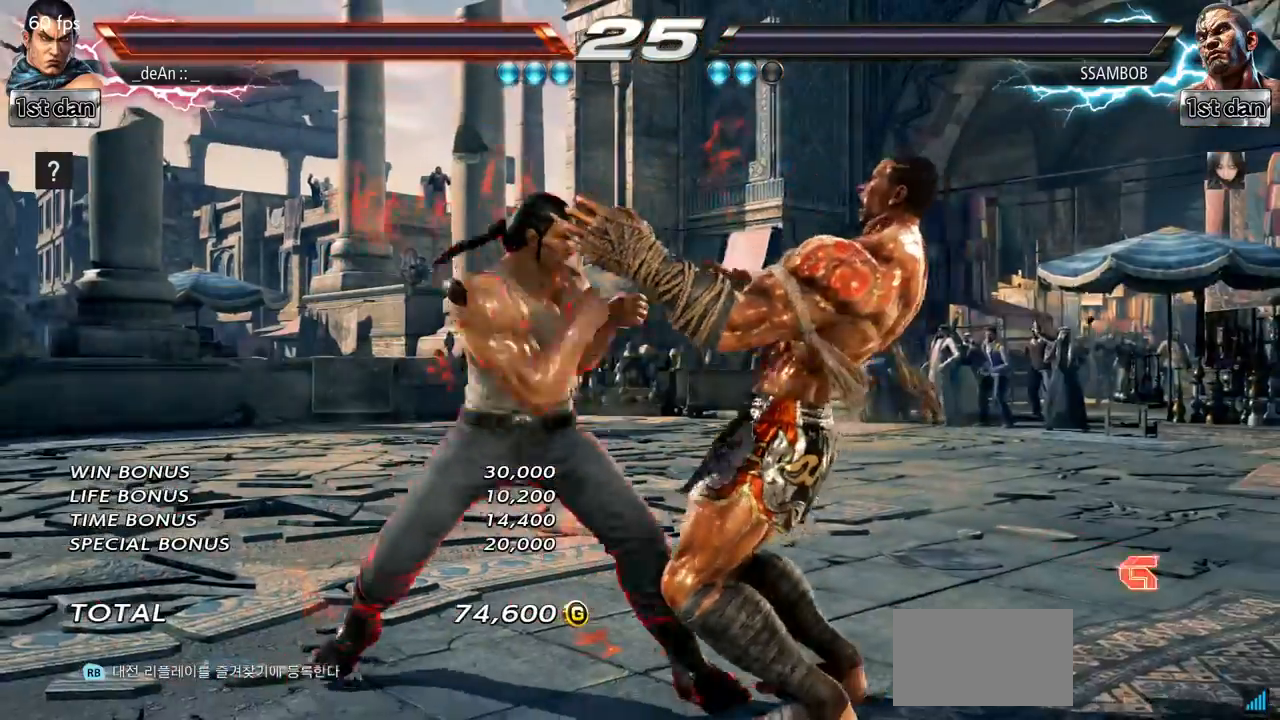
{"buttons": [], "left_stick": "center", "events": [[284, "SQUARE", "down"], [417, "SQUARE", "up"]]}
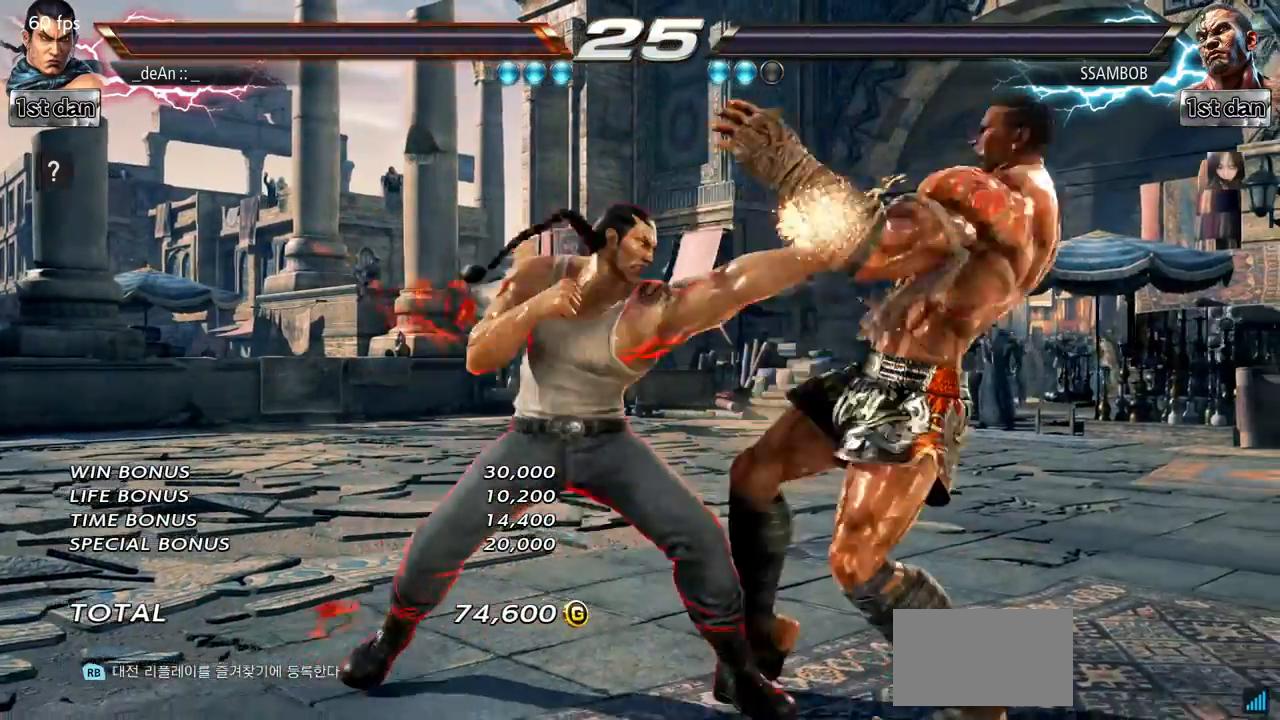
{"buttons": [], "left_stick": "center", "events": [[216, "SQUARE", "down"], [350, "SQUARE", "up"]]}
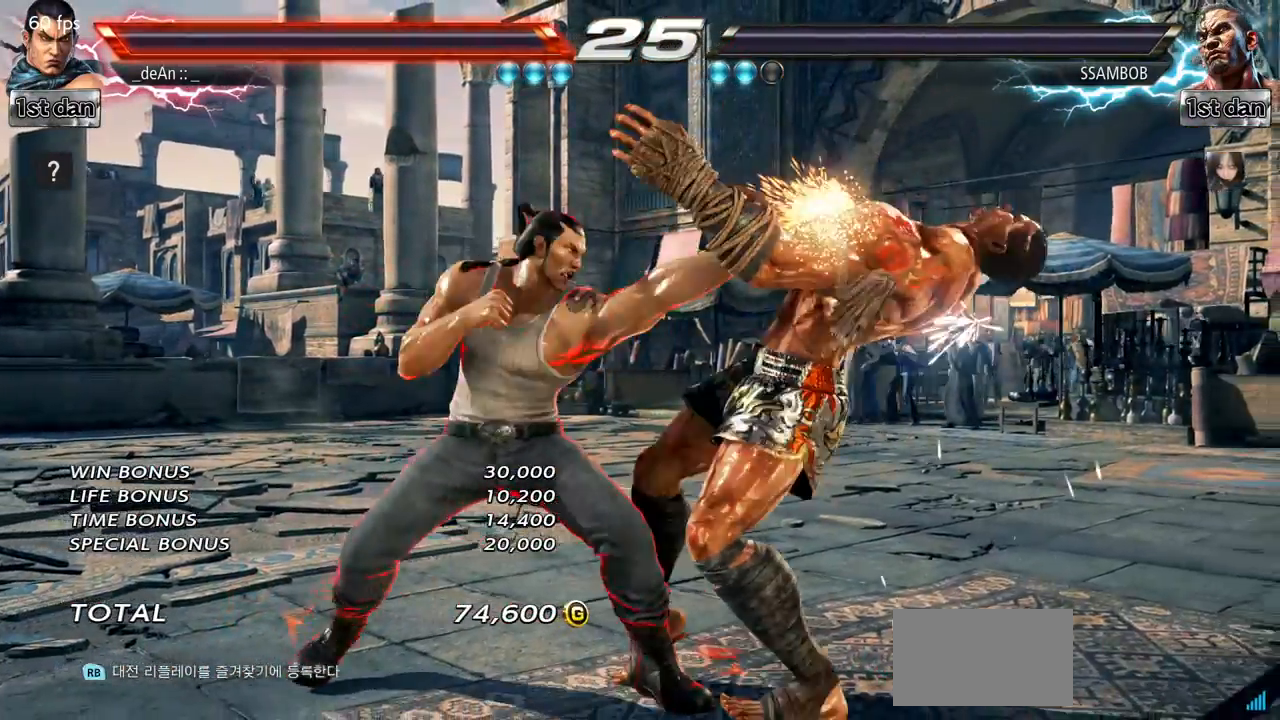
{"buttons": [], "left_stick": "center", "events": [[50, "TRIANGLE", "down"], [134, "TRIANGLE", "up"]]}
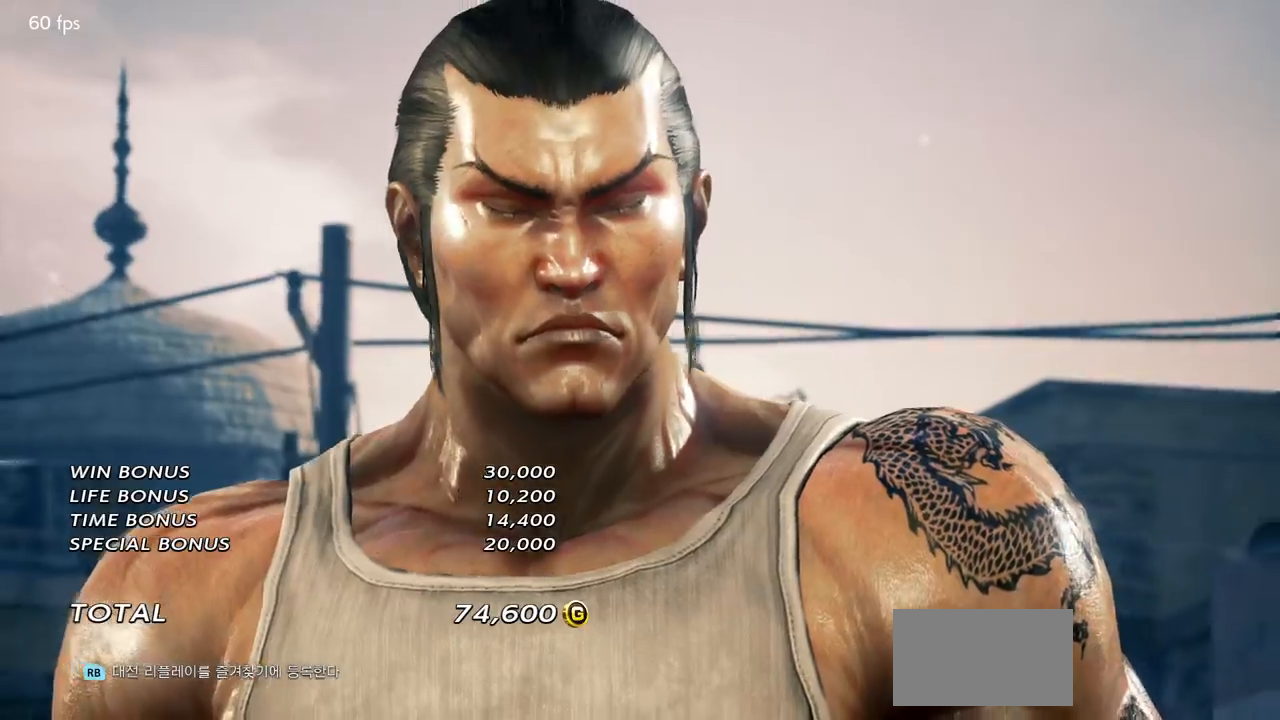
{"buttons": [], "left_stick": "center", "events": []}
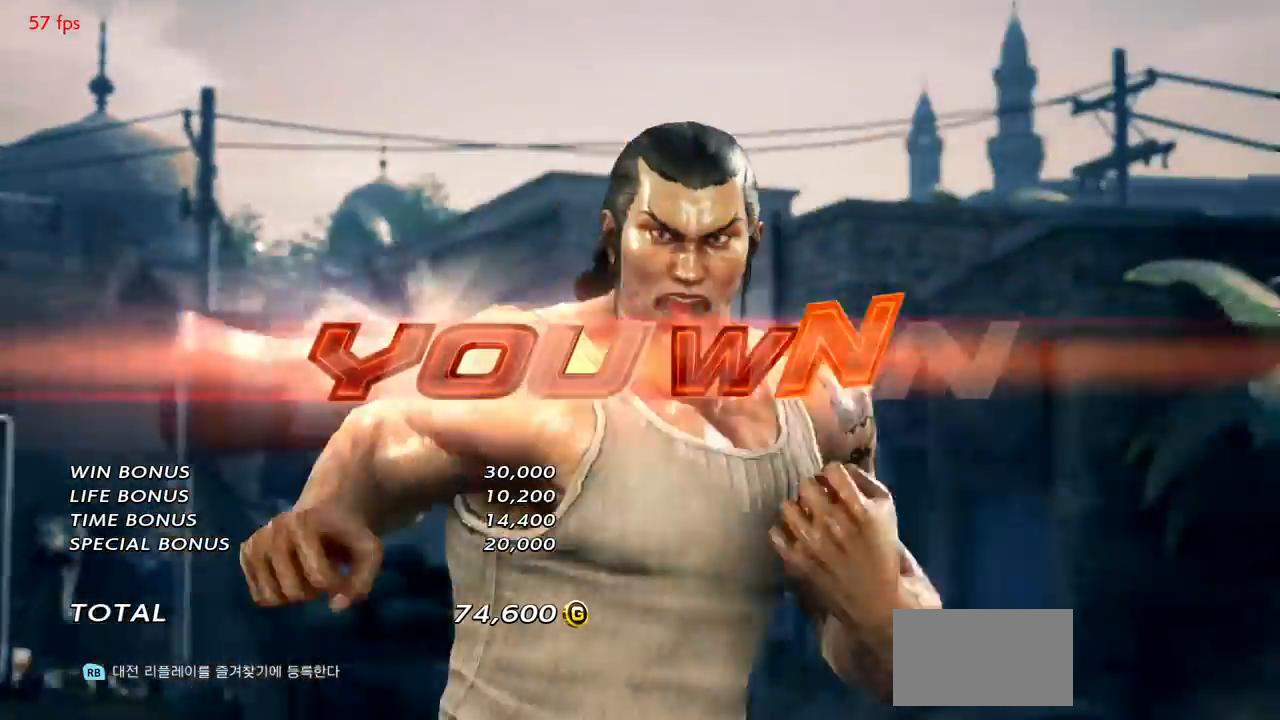
{"buttons": [], "left_stick": "center", "events": []}
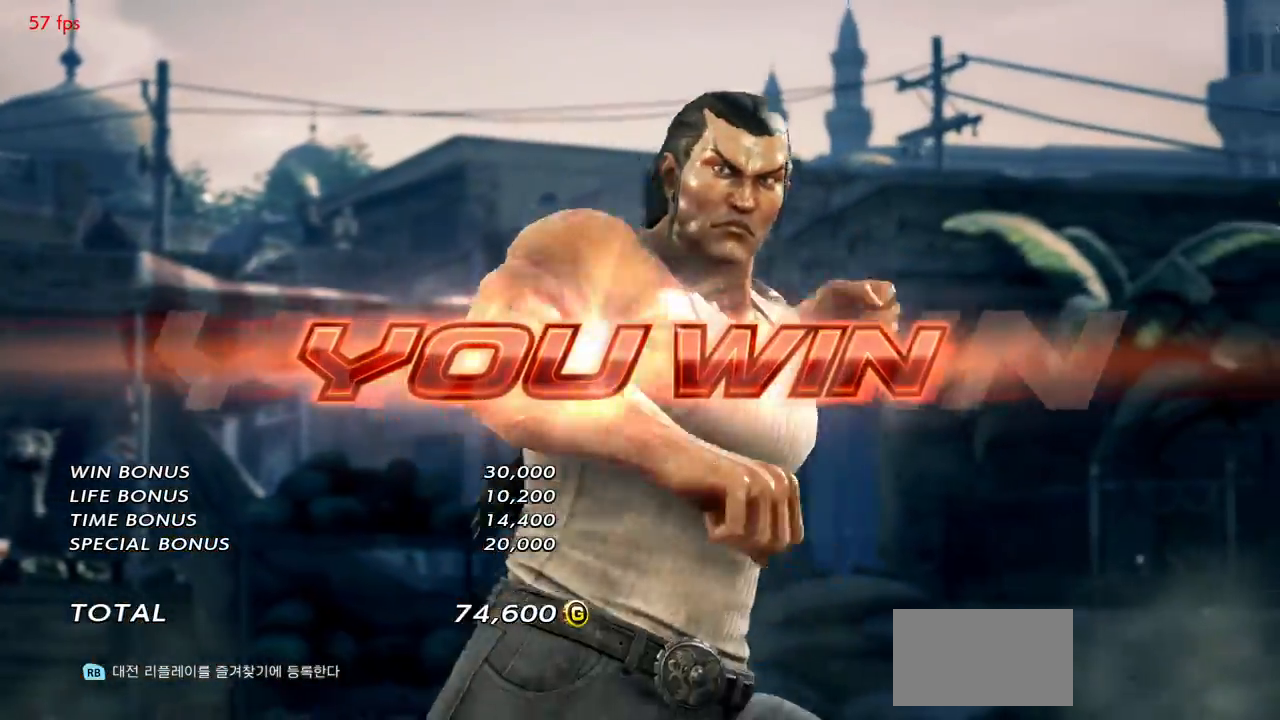
{"buttons": [], "left_stick": "center", "events": []}
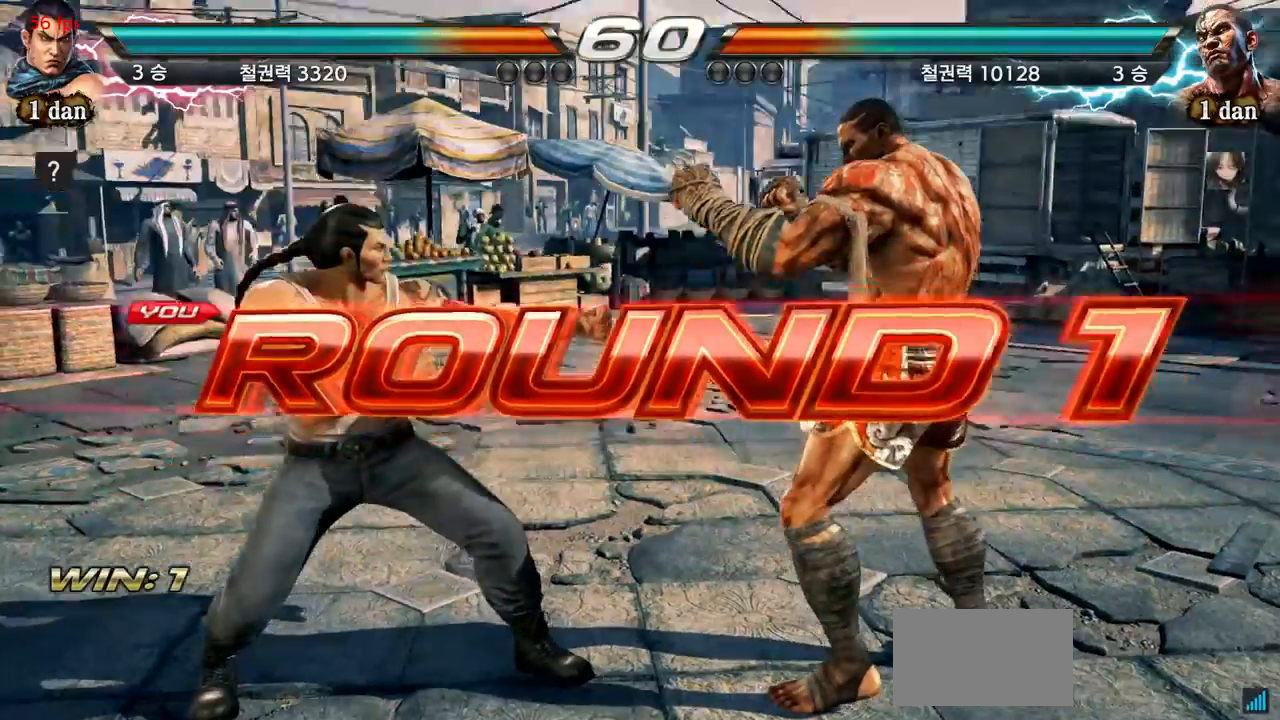
{"buttons": [], "left_stick": "center", "events": [[367, "left_stick", "right"], [417, "left_stick", "center"]]}
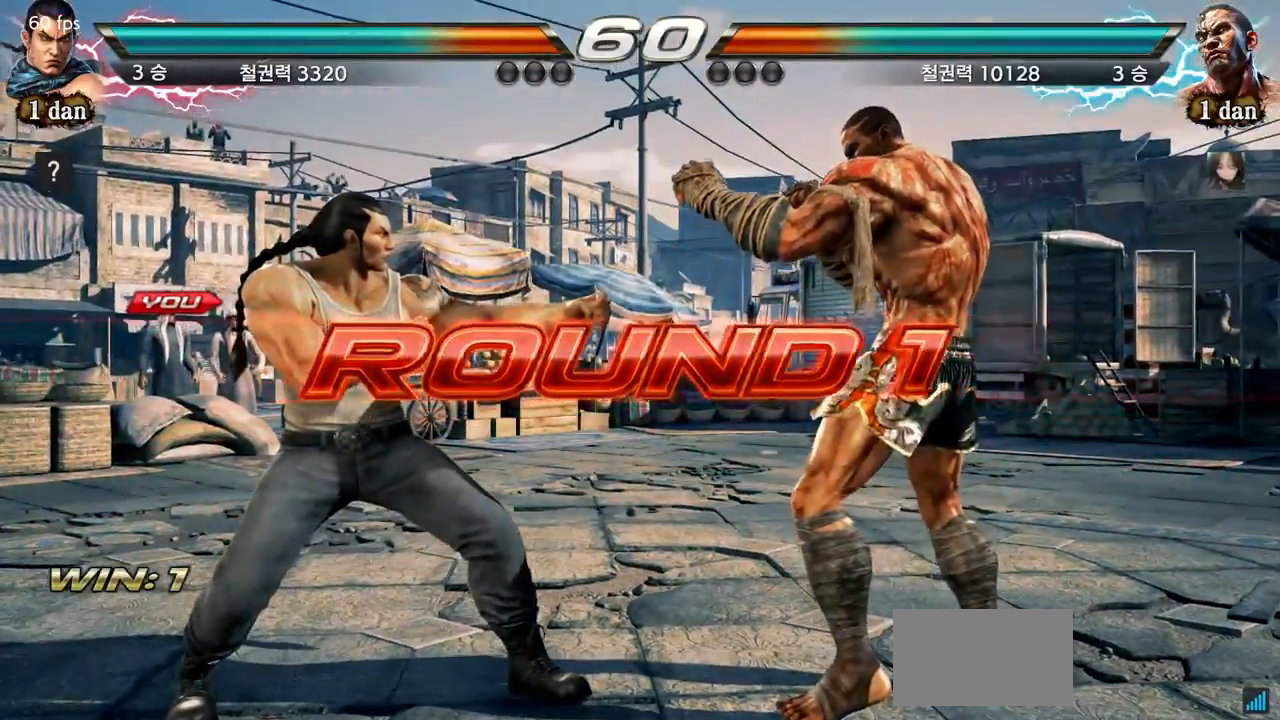
{"buttons": [], "left_stick": "center", "events": [[183, "left_stick", "right"], [333, "left_stick", "center"]]}
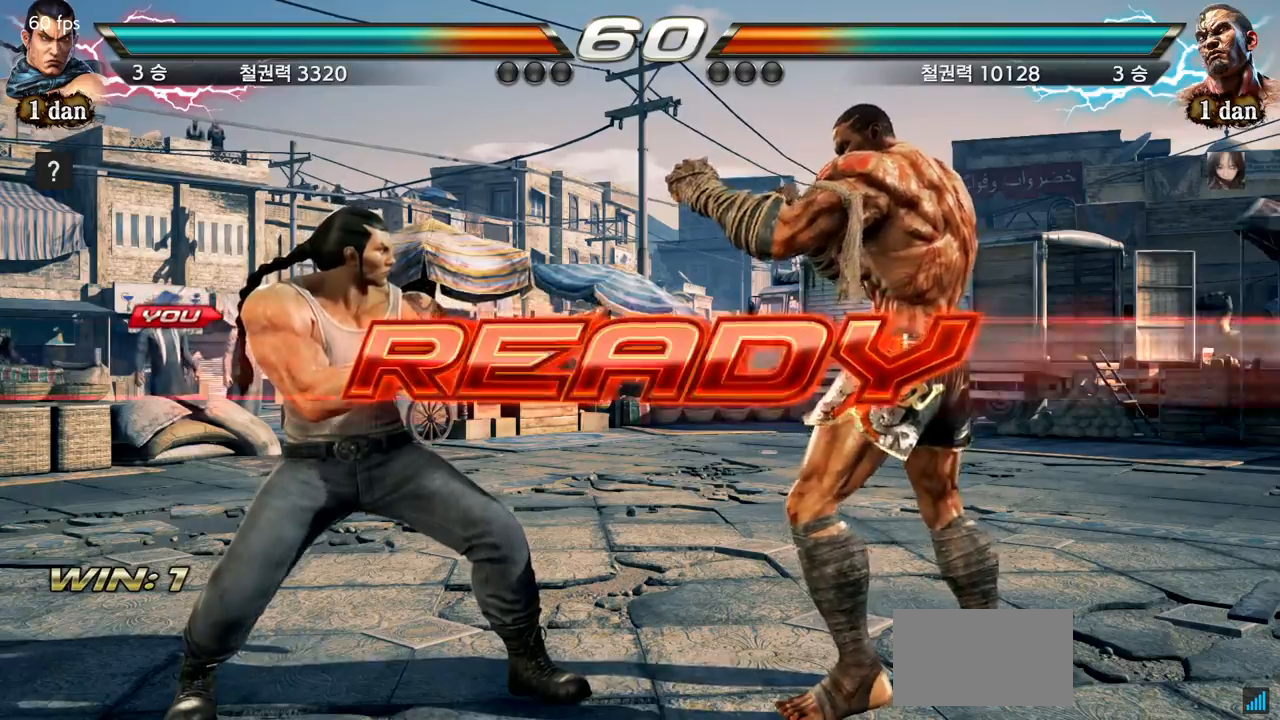
{"buttons": [], "left_stick": "center", "events": []}
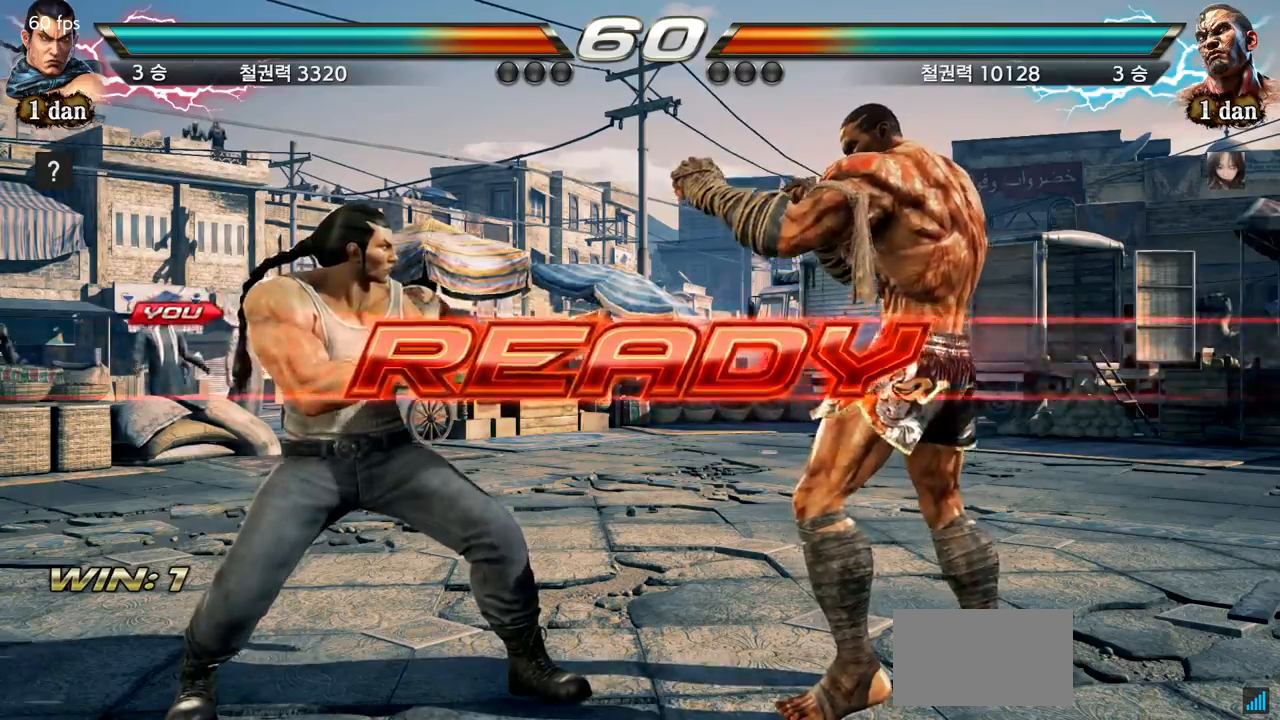
{"buttons": [], "left_stick": "center", "events": []}
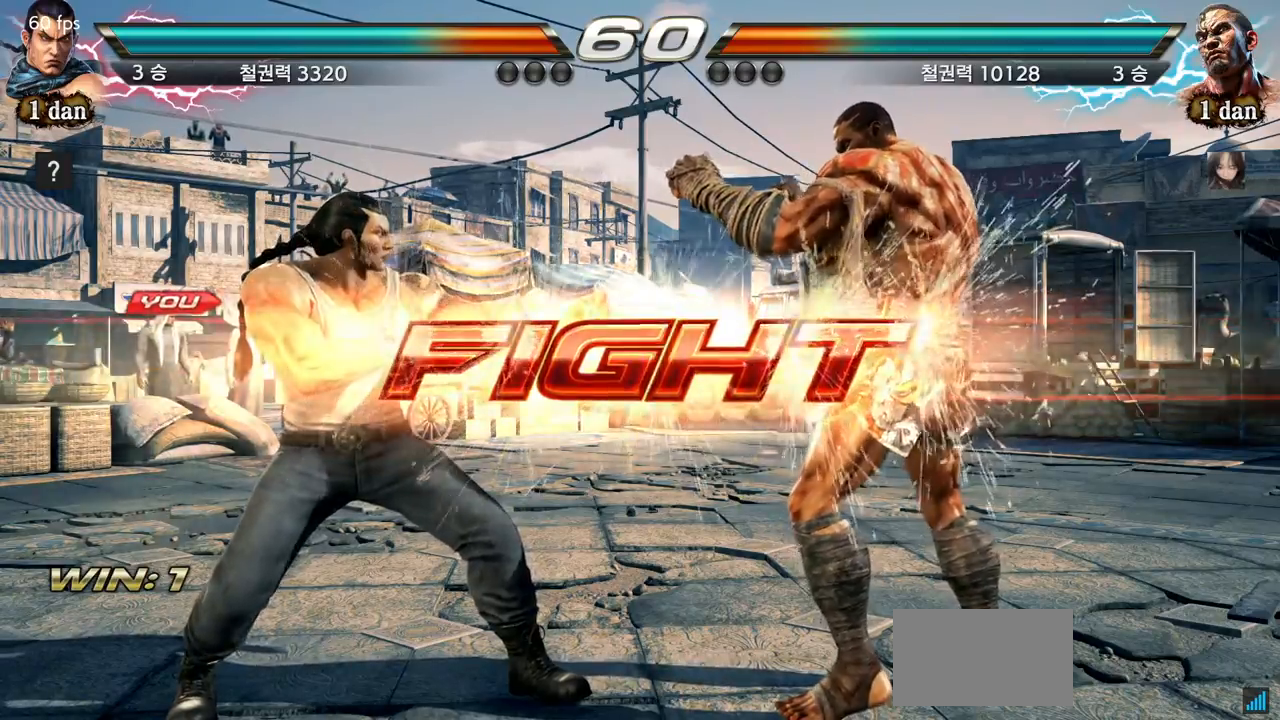
{"buttons": [], "left_stick": "center", "events": [[184, "left_stick", "down-right"], [217, "SQUARE", "down"], [350, "SQUARE", "up"], [467, "left_stick", "center"]]}
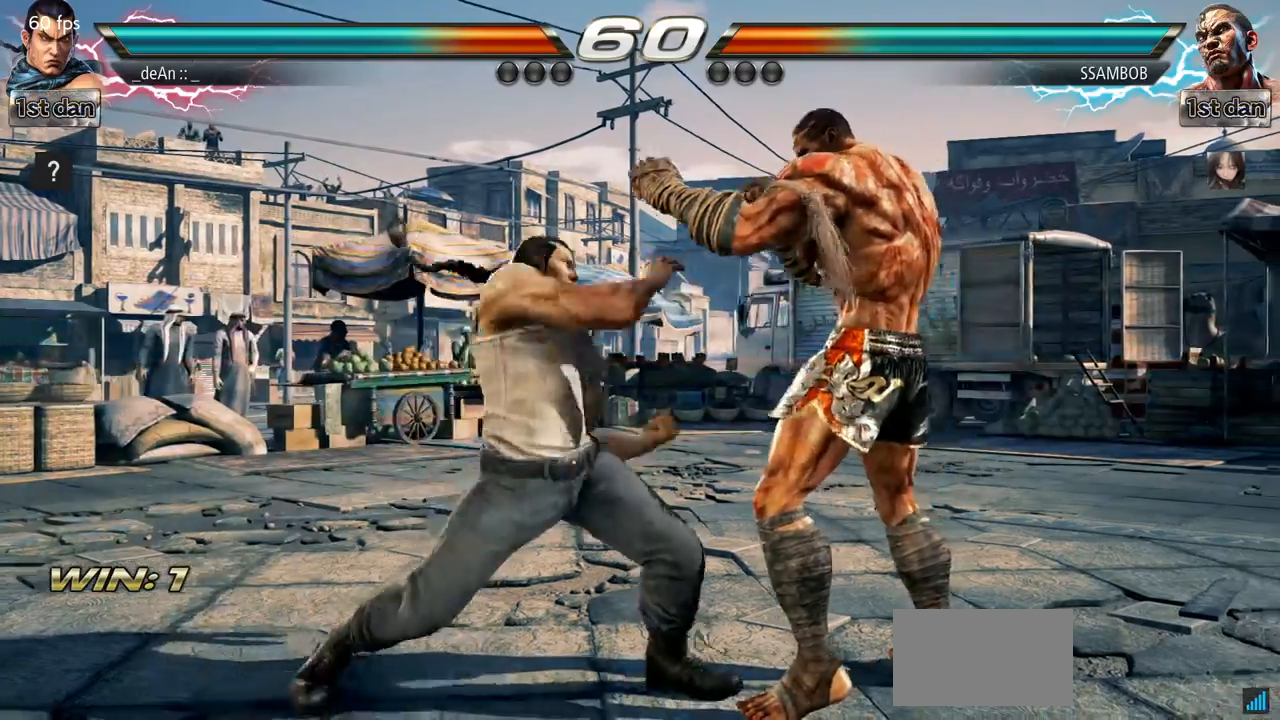
{"buttons": ["SQUARE"], "left_stick": "center", "events": [[317, "SQUARE", "down"]]}
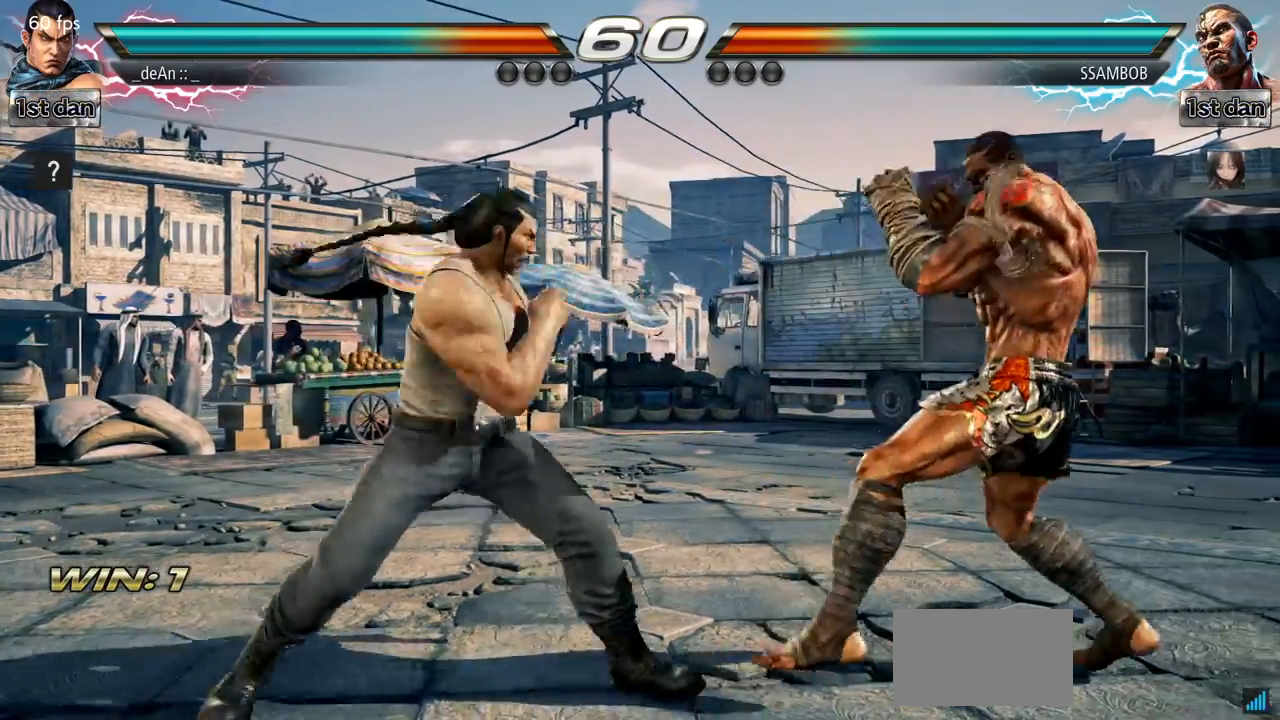
{"buttons": [], "left_stick": "center", "events": [[17, "SQUARE", "up"], [200, "left_stick", "right"], [250, "CIRCLE", "down"], [250, "TRIANGLE", "down"], [300, "CIRCLE", "up"], [300, "TRIANGLE", "up"], [467, "left_stick", "center"]]}
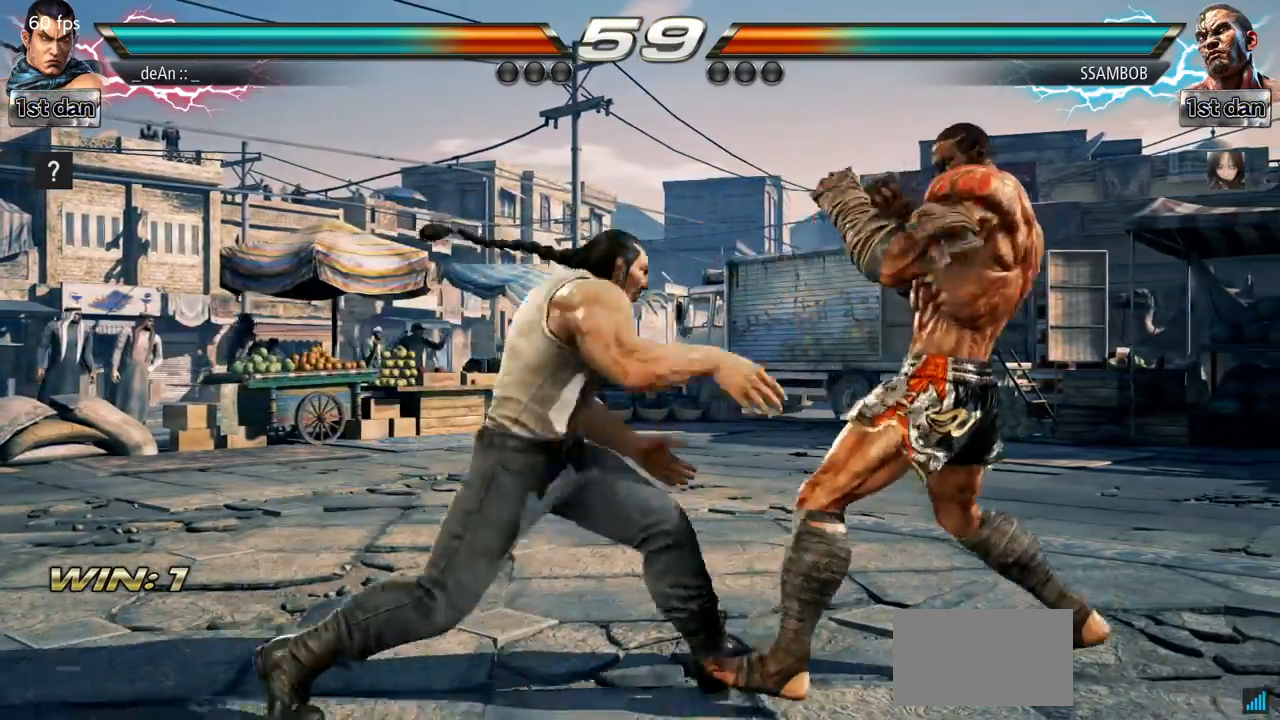
{"buttons": ["SQUARE"], "left_stick": "center", "events": [[417, "SQUARE", "down"]]}
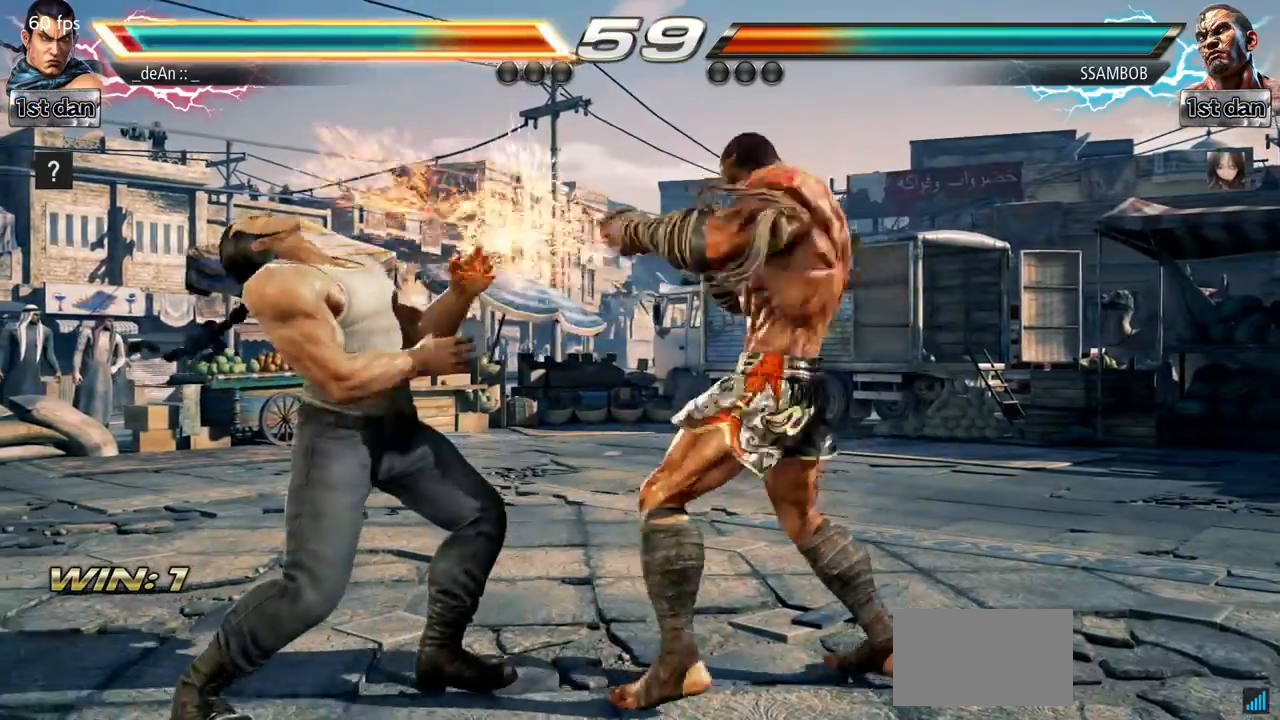
{"buttons": [], "left_stick": "left", "events": [[50, "TRIANGLE", "down"], [117, "SQUARE", "up"], [184, "TRIANGLE", "up"], [217, "left_stick", "left"], [317, "left_stick", "center"], [384, "left_stick", "left"]]}
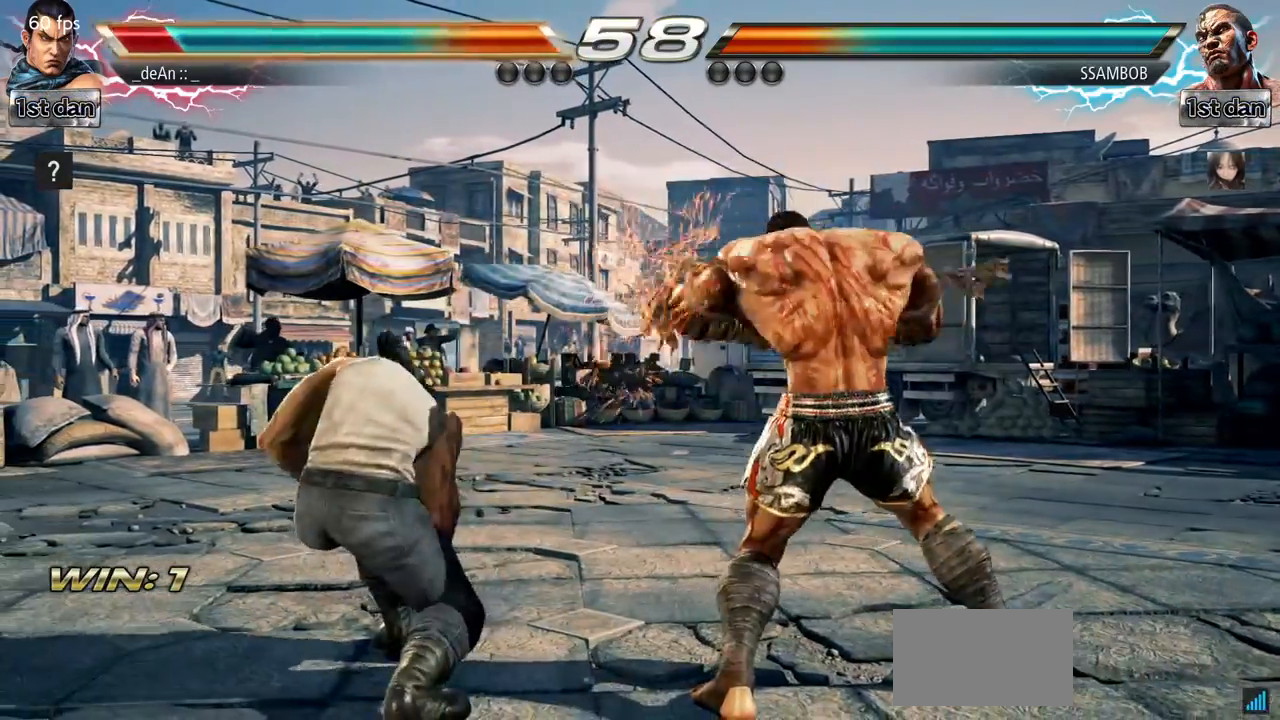
{"buttons": [], "left_stick": "center", "events": [[116, "left_stick", "center"], [233, "SQUARE", "down"], [317, "TRIANGLE", "down"], [433, "SQUARE", "up"], [450, "TRIANGLE", "up"]]}
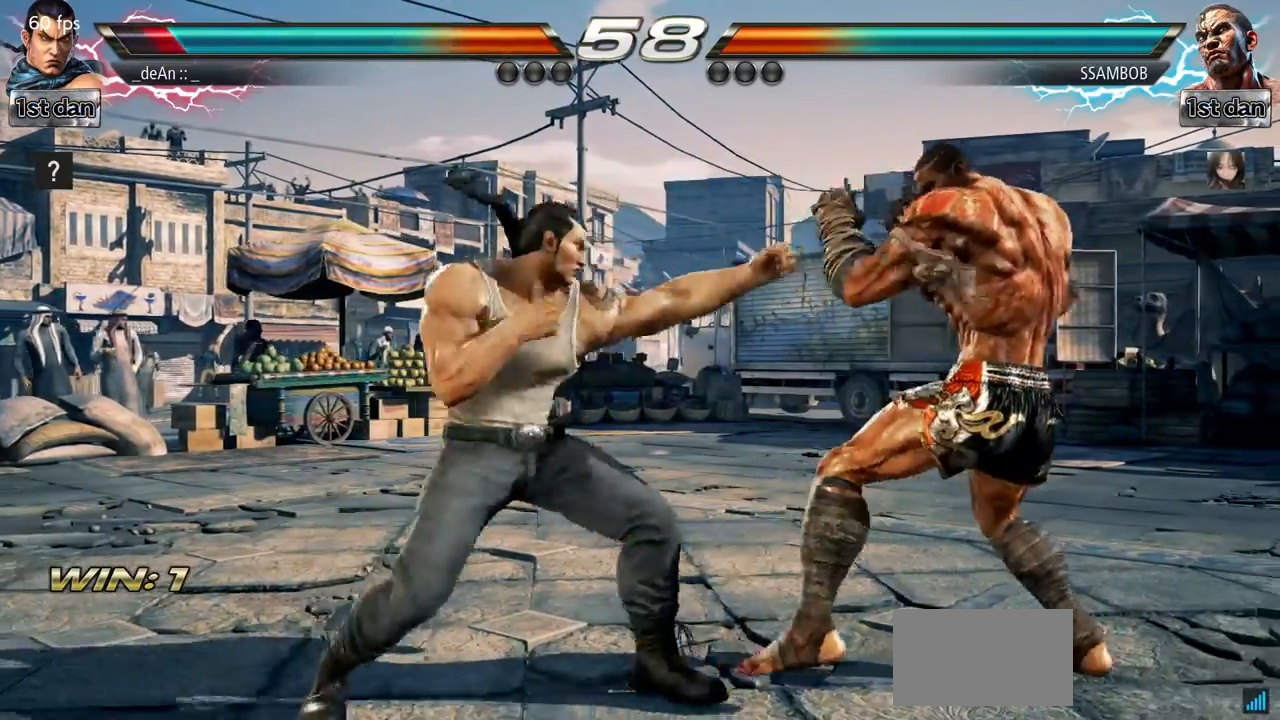
{"buttons": ["SQUARE"], "left_stick": "center", "events": [[501, "SQUARE", "down"]]}
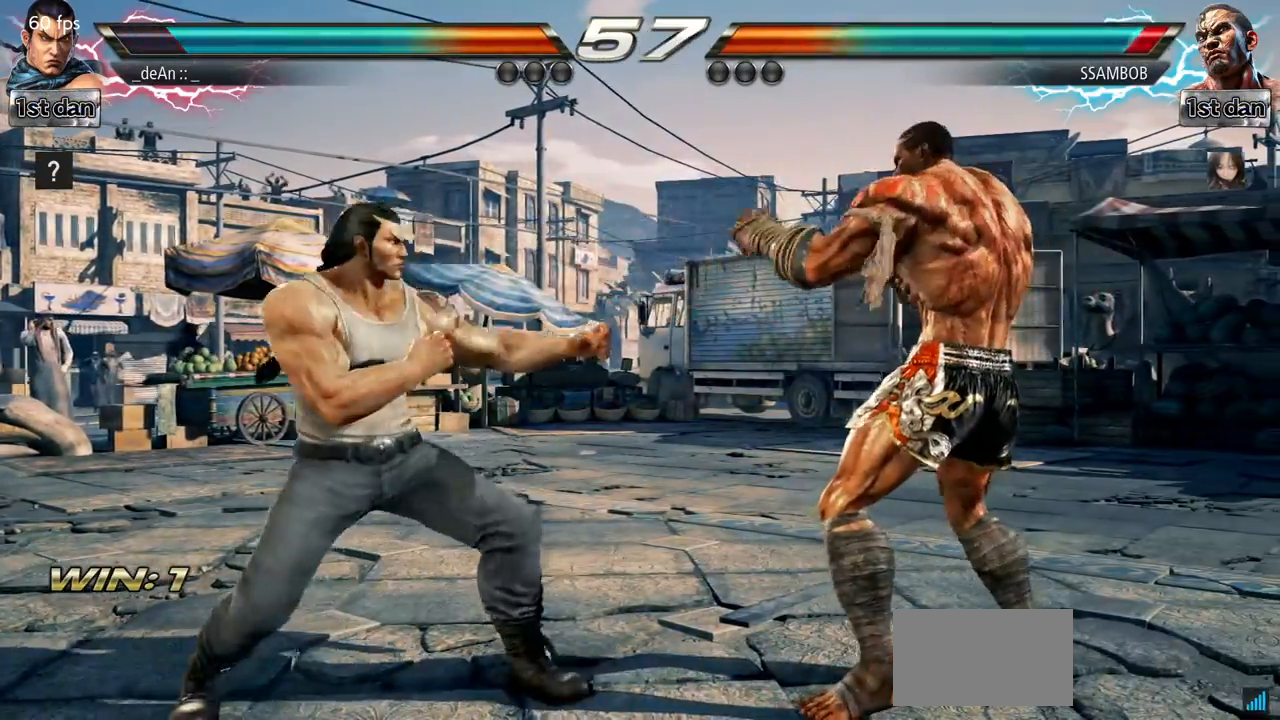
{"buttons": [], "left_stick": "center", "events": [[66, "TRIANGLE", "down"], [133, "SQUARE", "up"], [200, "TRIANGLE", "up"]]}
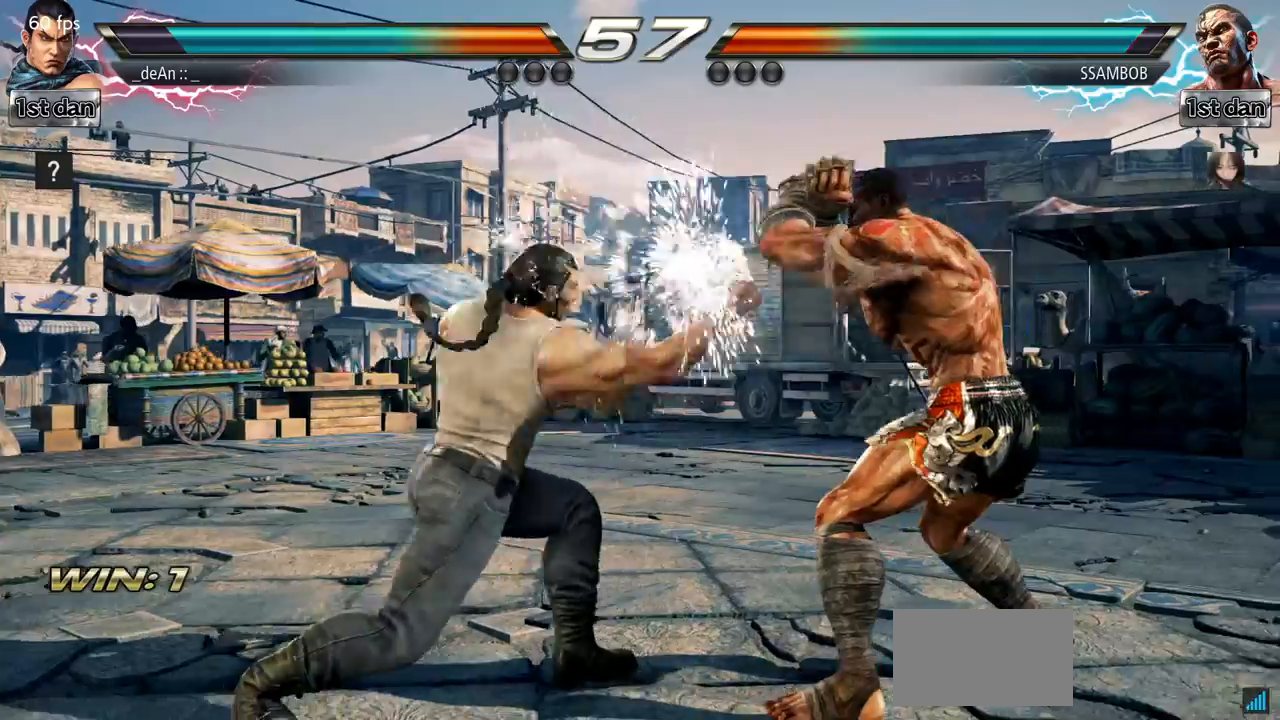
{"buttons": [], "left_stick": "center", "events": [[134, "left_stick", "down-left"], [184, "SQUARE", "down"], [334, "SQUARE", "up"], [384, "left_stick", "center"]]}